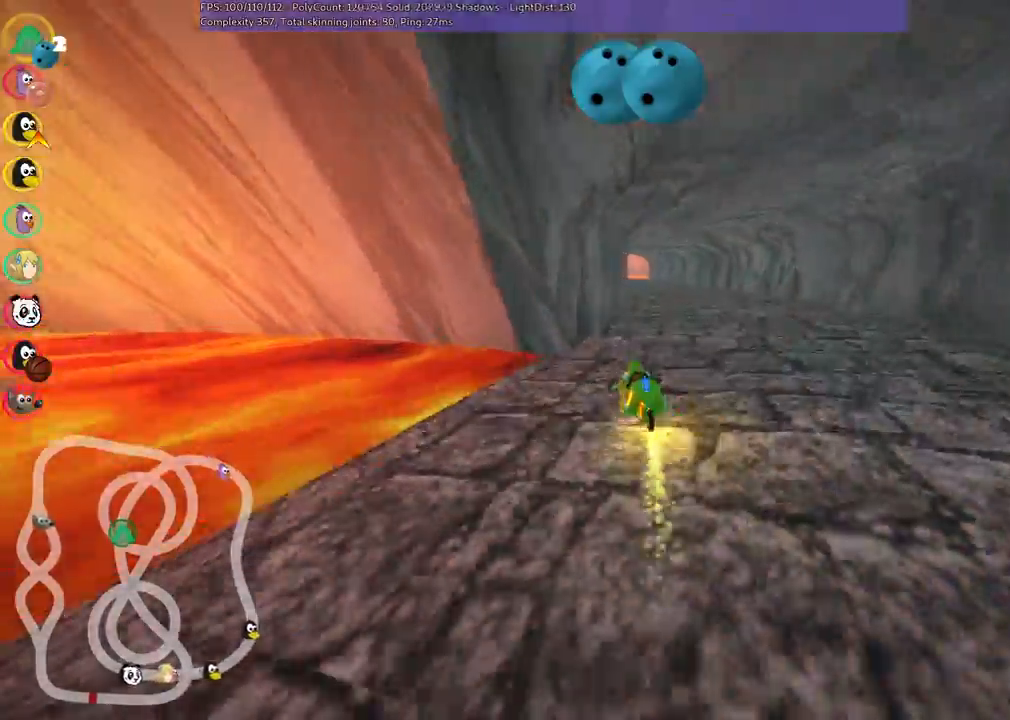
Gameplay with keyboard; each line is a JSON object with the keys held at the frame after it. "events" lists presses ("down") and releases ("up") of ".", "/", "alt_r", "b", "c", "comma", "ctrl_r", "d", "down", "f", "g", "h", "j", "k", "l", "left", "m", "n", "quote", "return", "right", "semicolon", "shift_r", "space", "super", "up" and "v" between this image and that frame as [ms after this image, input, new state], when the widget could be followed in between. No other keys are recorded. Mouse input is not recorded.
{"keys": ["m", "right", "up"], "events": []}
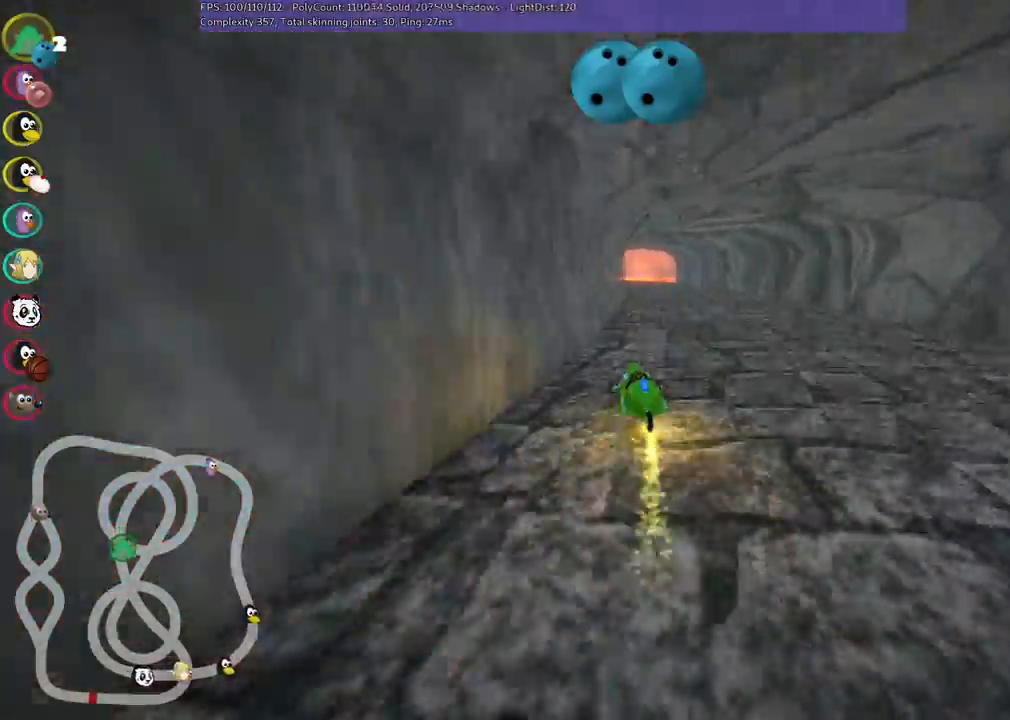
{"keys": ["m", "right", "up"], "events": []}
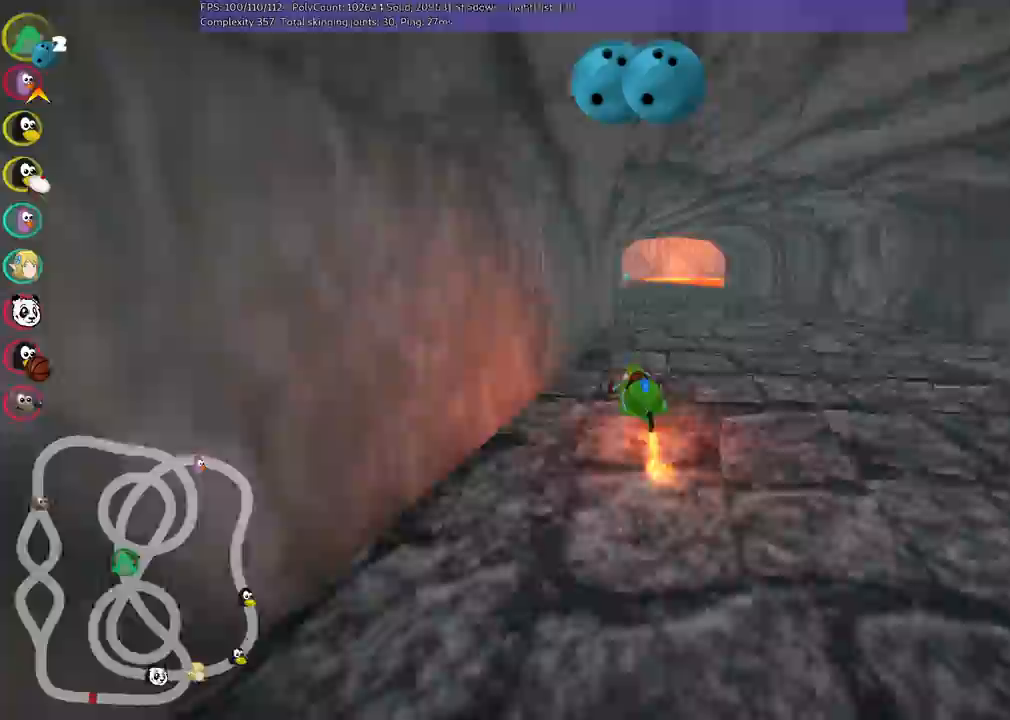
{"keys": ["up"], "events": [[333, "n", "down"], [383, "m", "up"], [417, "right", "up"], [467, "n", "up"]]}
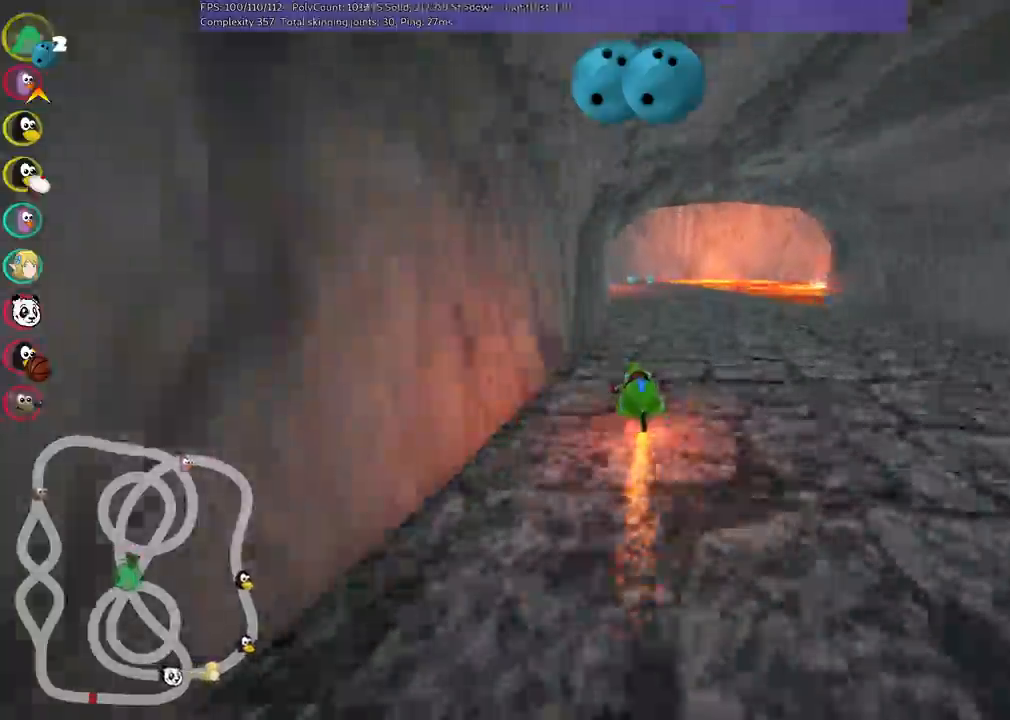
{"keys": ["left", "up"], "events": [[250, "right", "down"], [350, "right", "up"], [500, "left", "down"]]}